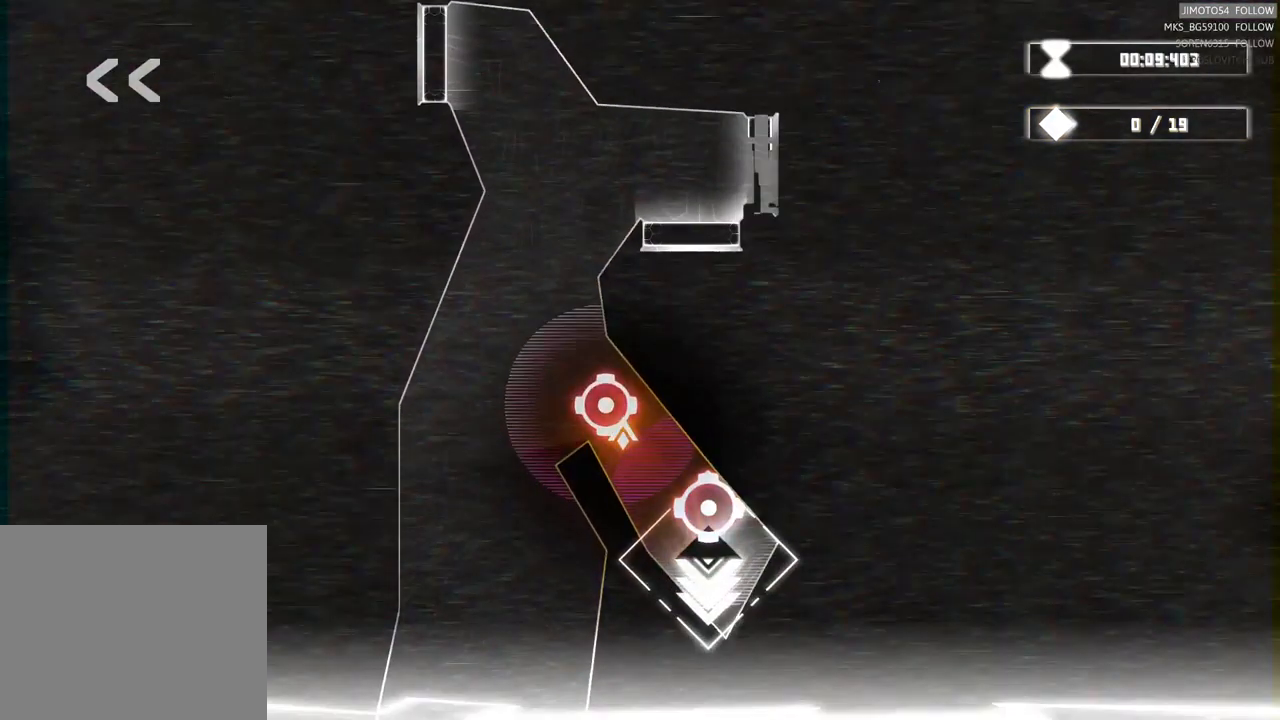
Gameplay with a controller (Xbox layout); each line is a JSON object with the inputs held at the frame after it. "events" lists button and stick changes between this image and that frame as [ms after this image, input, new state], when the widget could be followed in between.
{"buttons": ["L2"], "left_stick": "center", "right_stick": "center", "events": []}
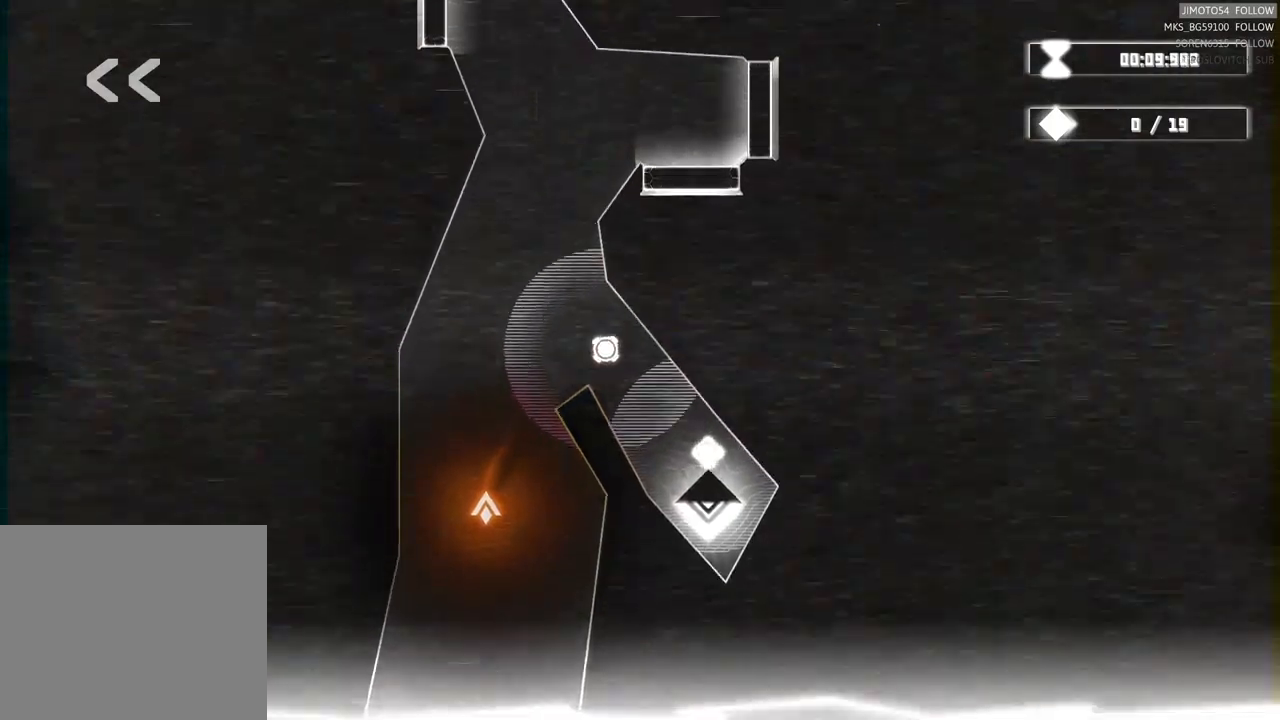
{"buttons": ["L2"], "left_stick": "center", "right_stick": "center", "events": []}
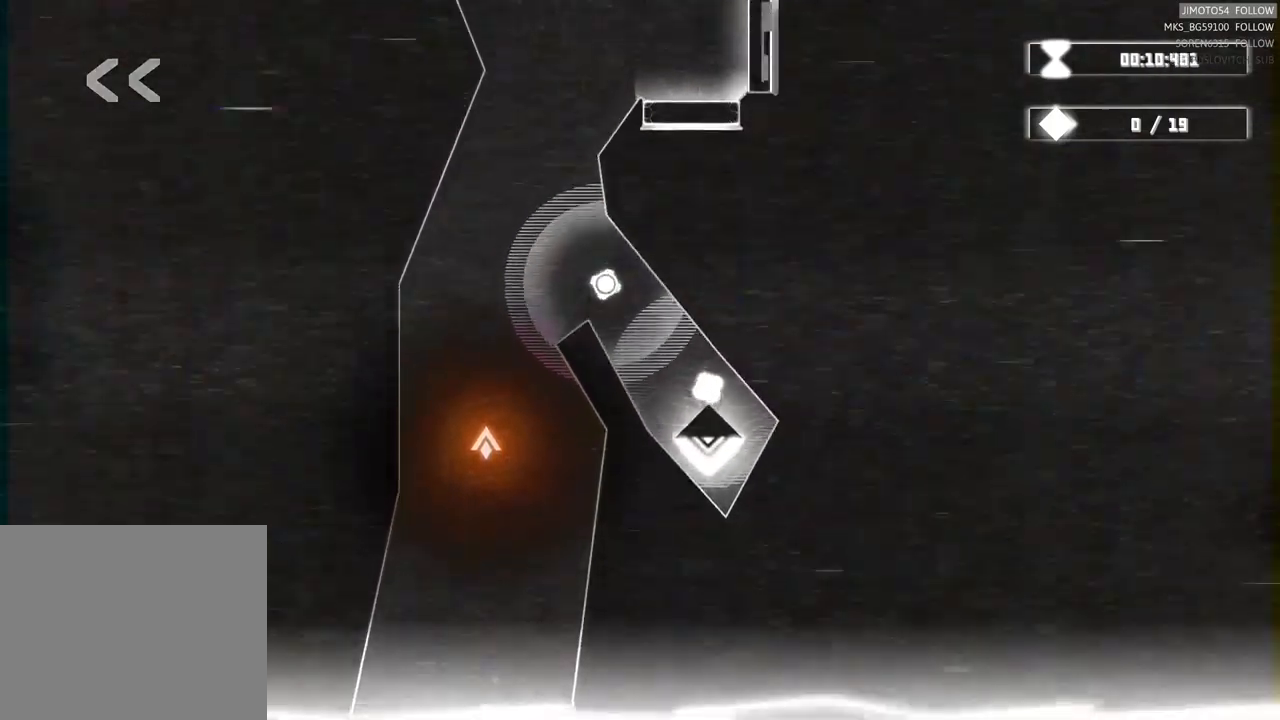
{"buttons": [], "left_stick": "center", "right_stick": "center", "events": [[117, "L2", "up"], [350, "left_stick", "up"], [467, "left_stick", "center"]]}
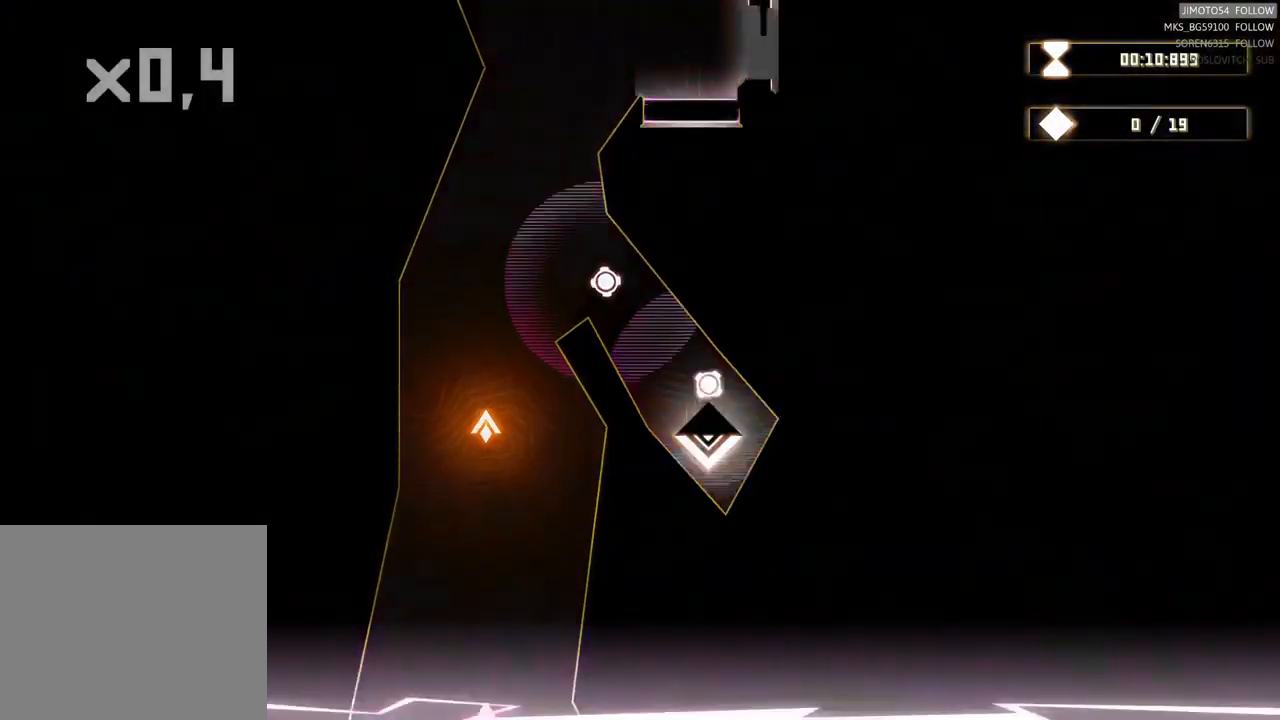
{"buttons": [], "left_stick": "up-right", "right_stick": "center", "events": [[50, "left_stick", "up"], [284, "left_stick", "up-right"]]}
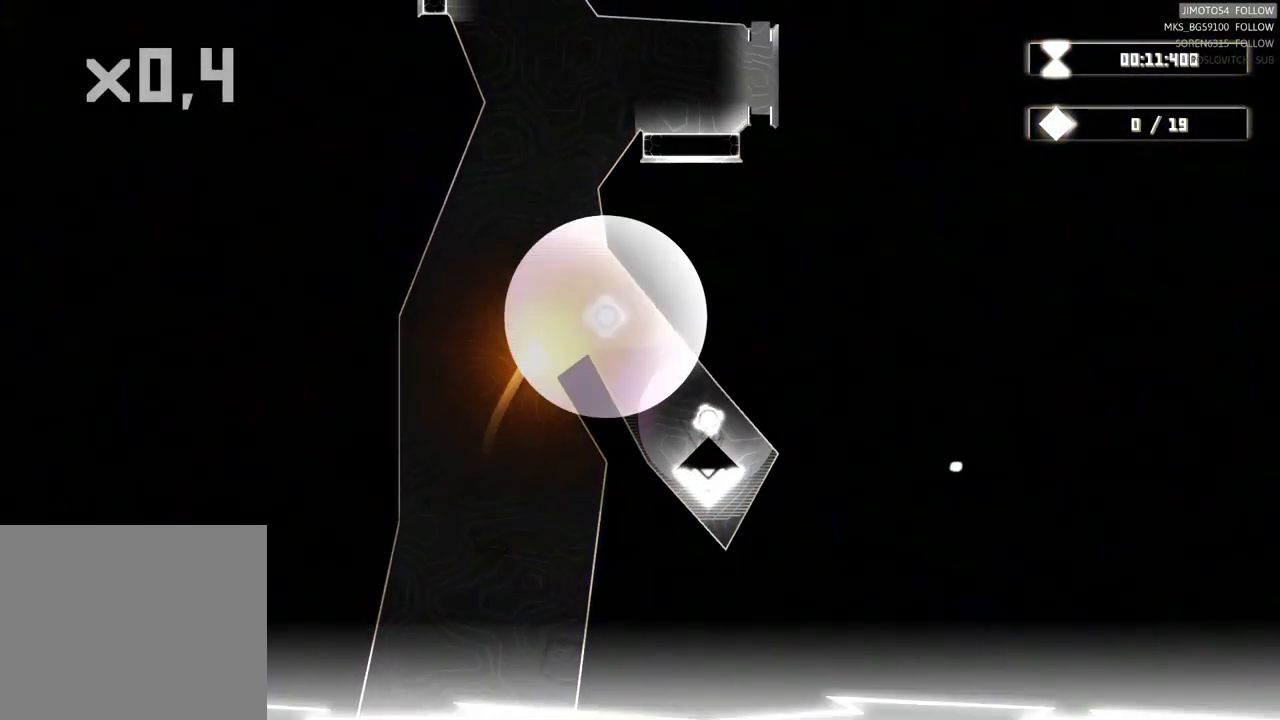
{"buttons": [], "left_stick": "down-right", "right_stick": "center", "events": [[67, "left_stick", "right"], [300, "left_stick", "down-right"]]}
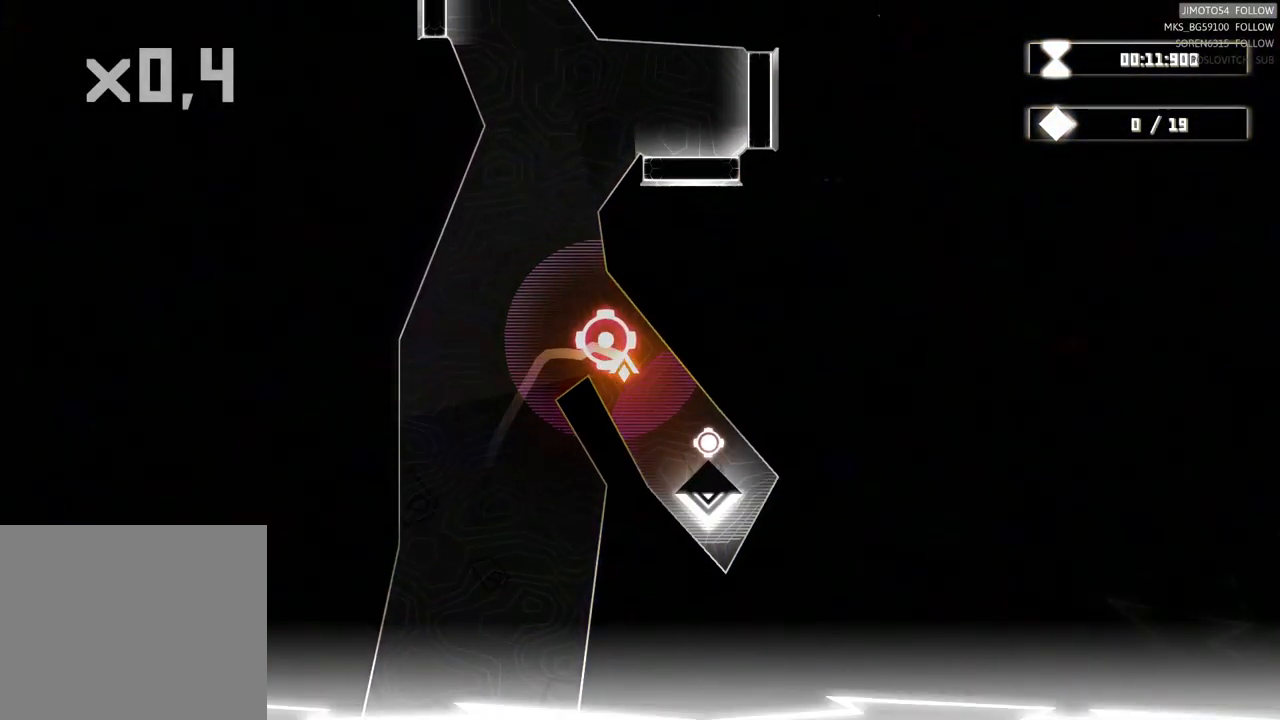
{"buttons": [], "left_stick": "down", "right_stick": "center", "events": [[400, "left_stick", "down"]]}
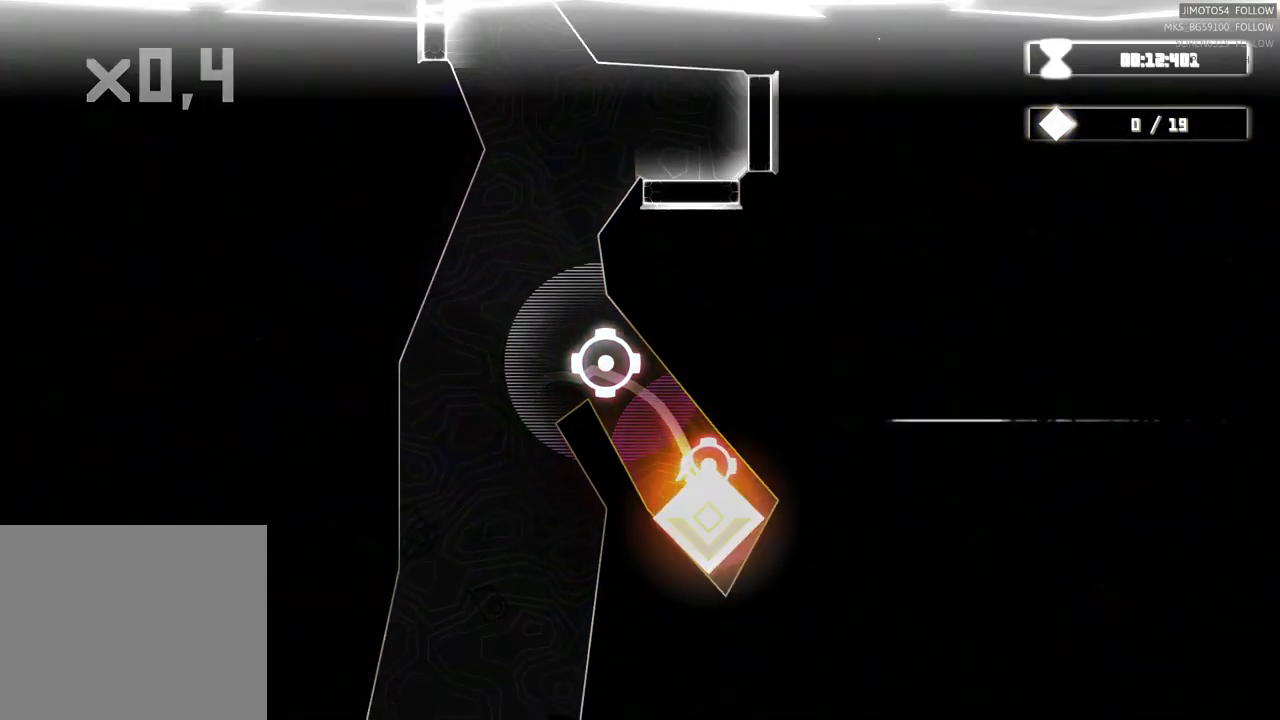
{"buttons": [], "left_stick": "up-left", "right_stick": "center", "events": [[384, "left_stick", "up-left"]]}
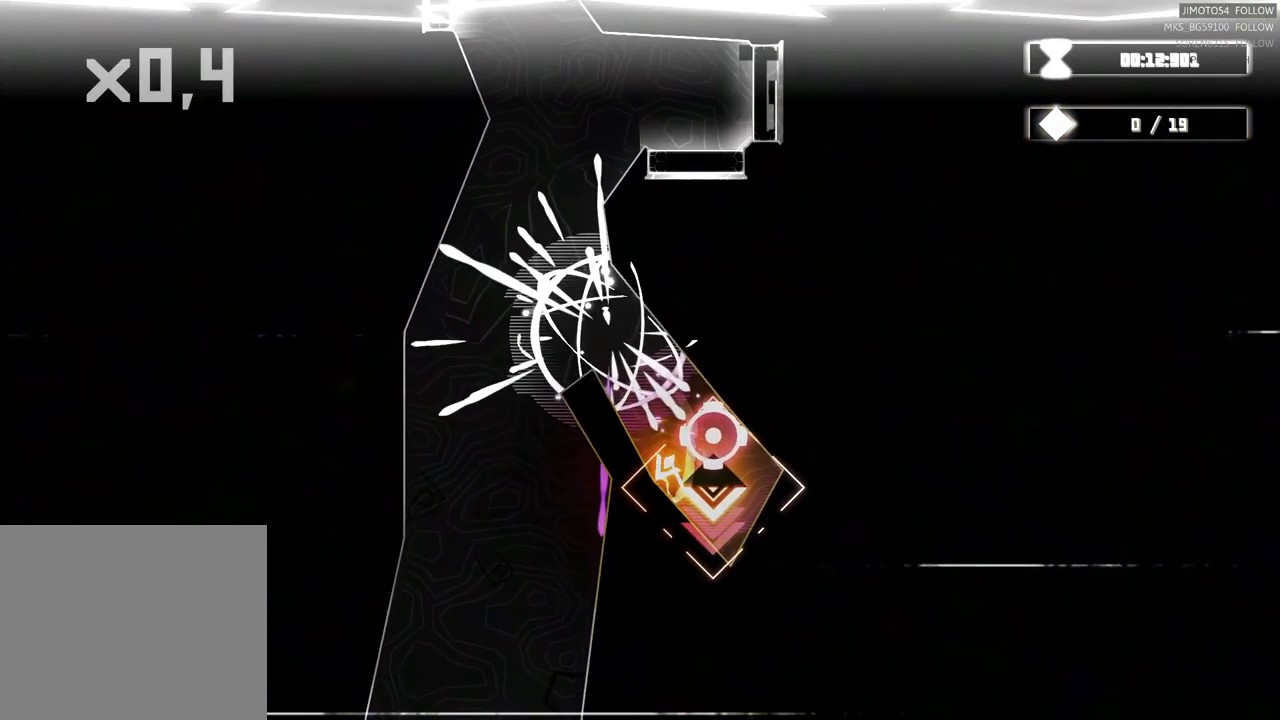
{"buttons": [], "left_stick": "up-left", "right_stick": "center", "events": []}
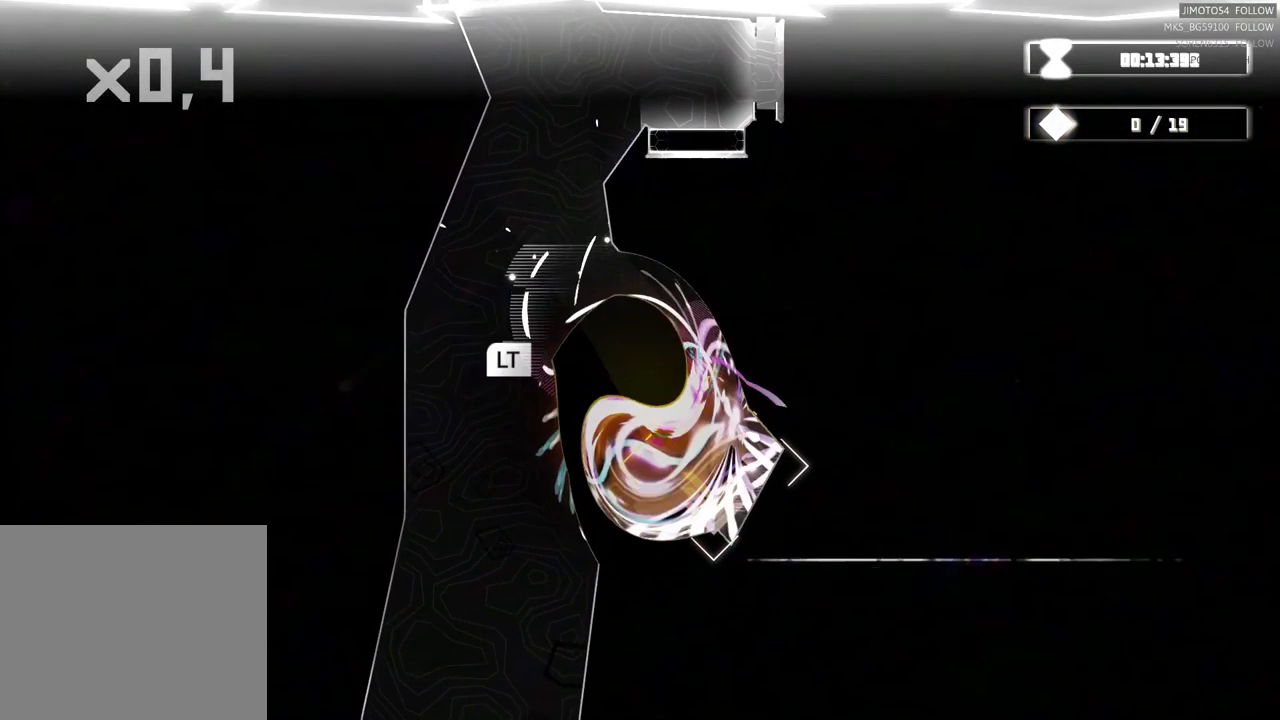
{"buttons": ["L2"], "left_stick": "center", "right_stick": "center", "events": [[334, "left_stick", "center"], [484, "L2", "down"]]}
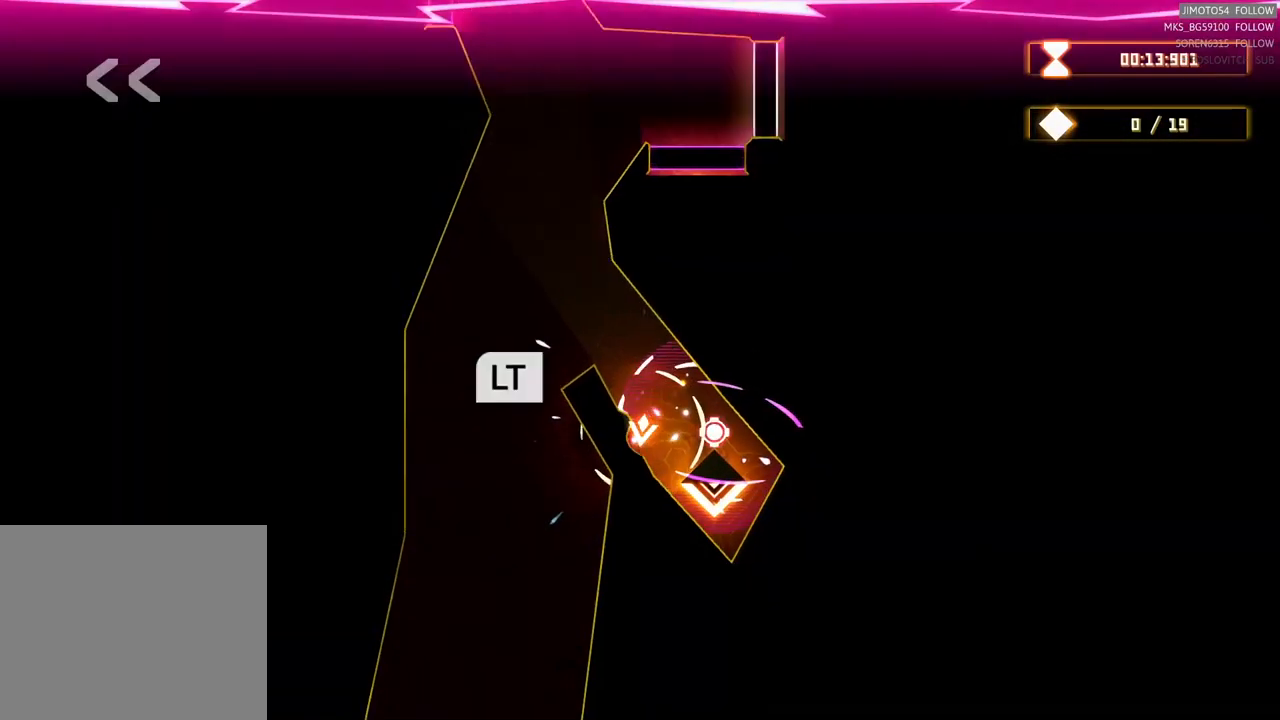
{"buttons": ["L2"], "left_stick": "center", "right_stick": "center", "events": []}
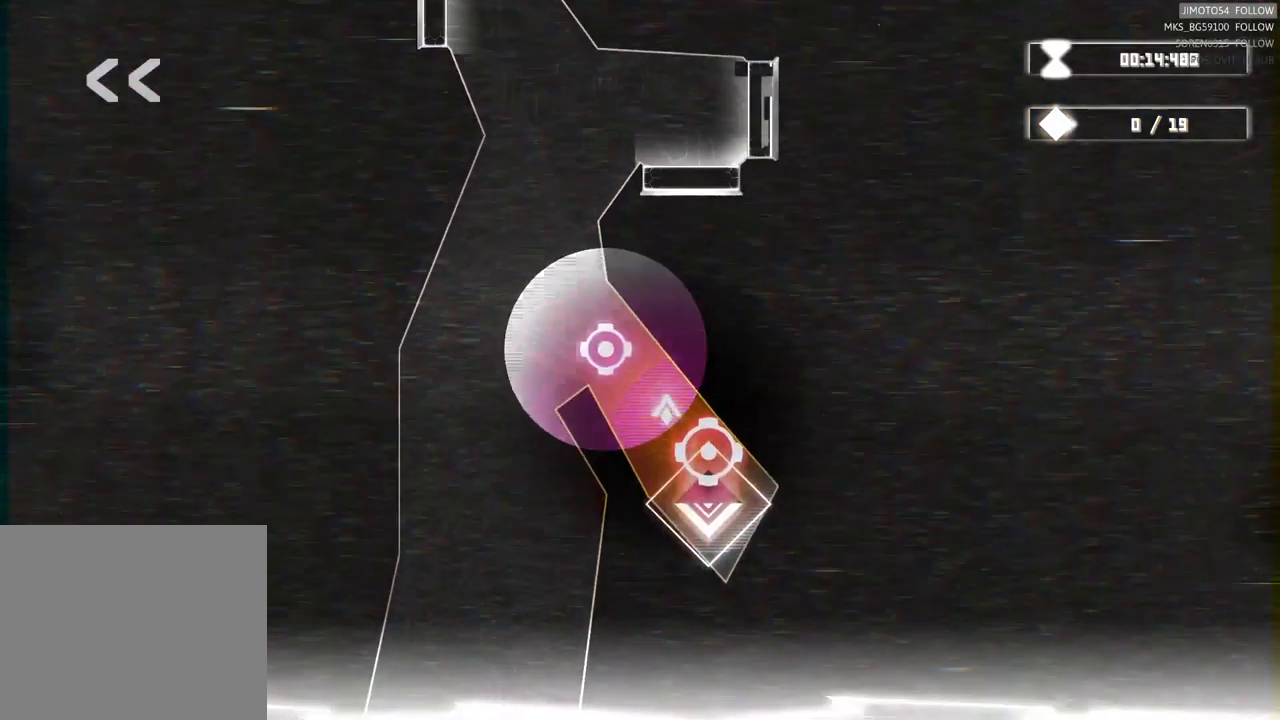
{"buttons": ["L2"], "left_stick": "center", "right_stick": "center", "events": []}
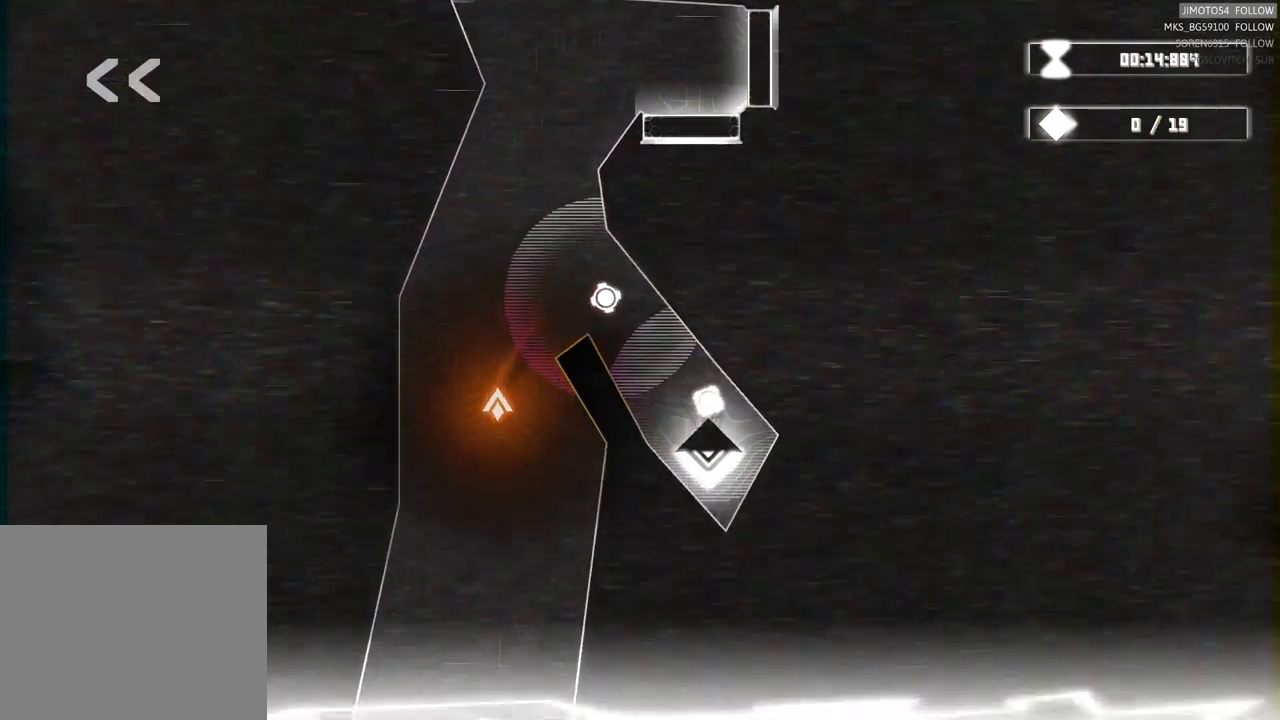
{"buttons": [], "left_stick": "up", "right_stick": "center"}
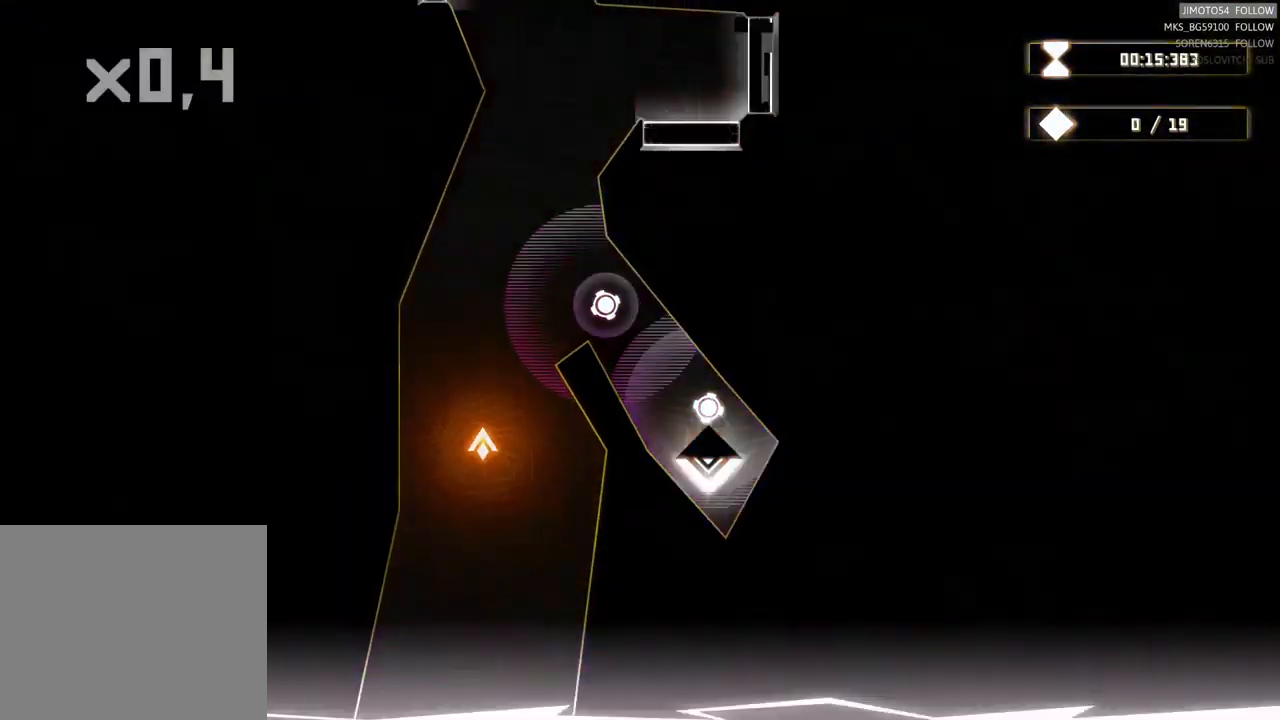
{"buttons": [], "left_stick": "up-right", "right_stick": "center", "events": [[333, "left_stick", "up-right"]]}
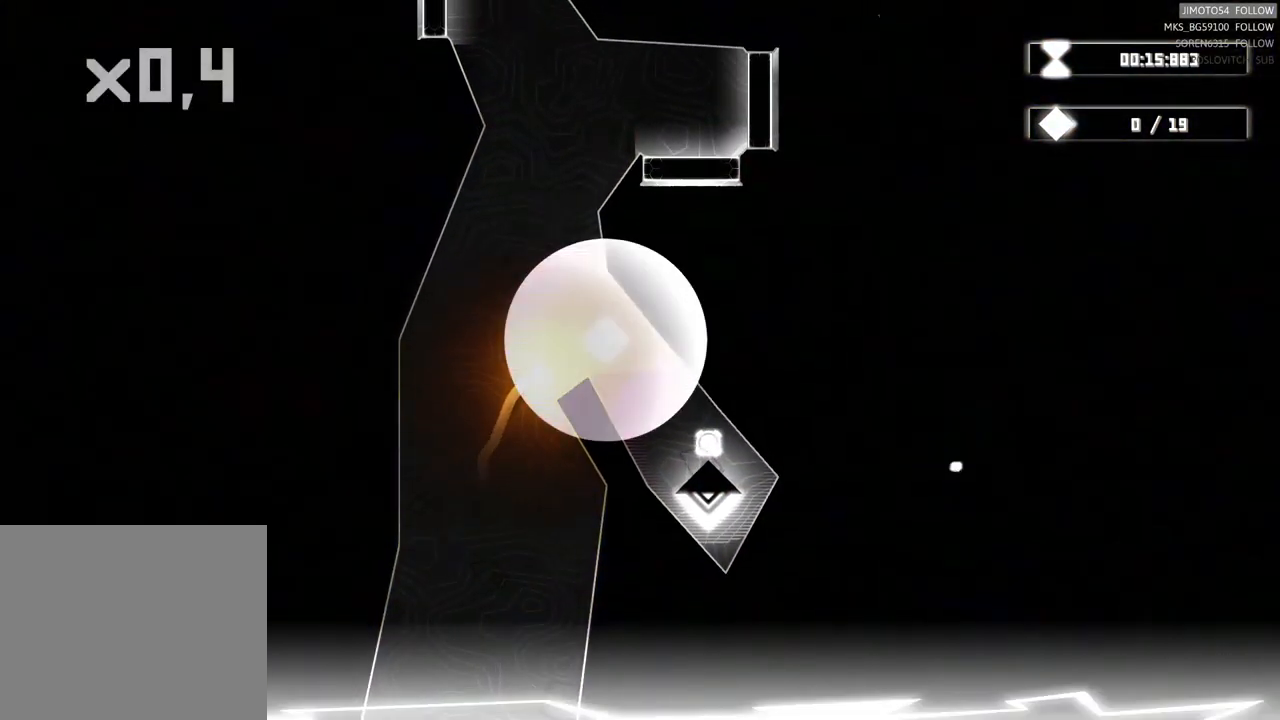
{"buttons": [], "left_stick": "center", "right_stick": "center", "events": [[167, "left_stick", "right"], [283, "left_stick", "center"]]}
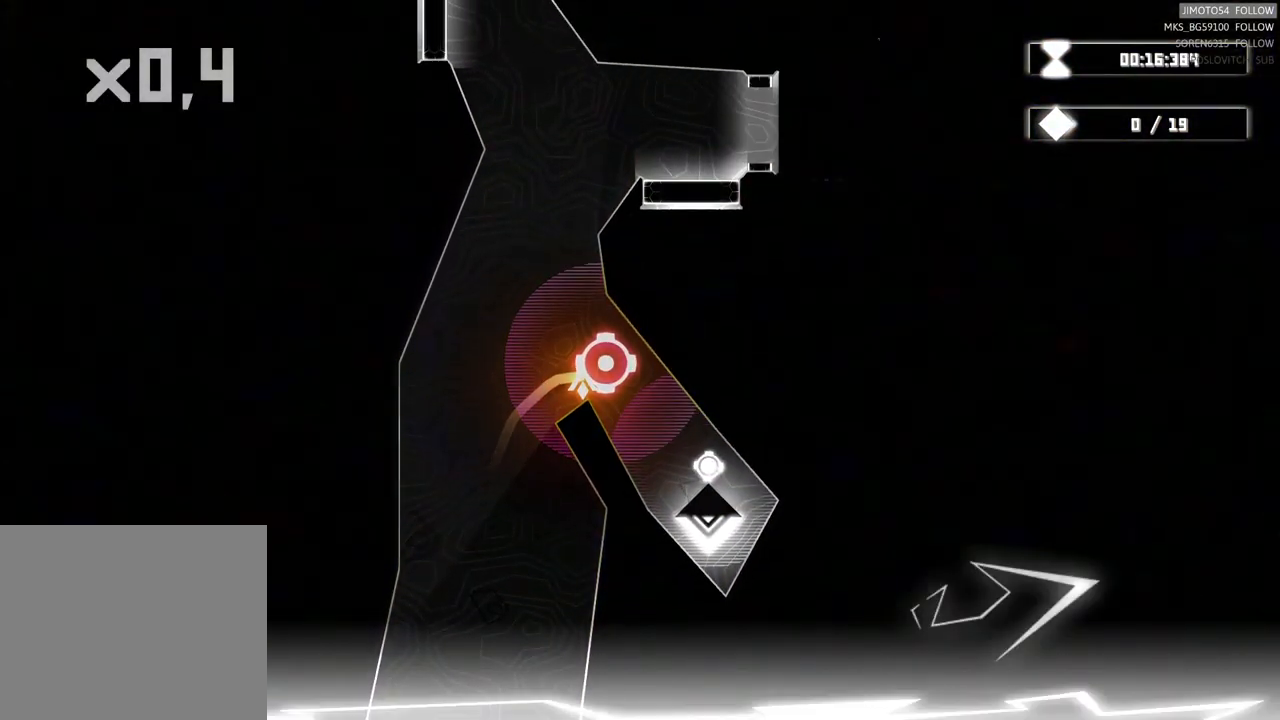
{"buttons": [], "left_stick": "down-right", "right_stick": "center", "events": [[17, "left_stick", "down-right"]]}
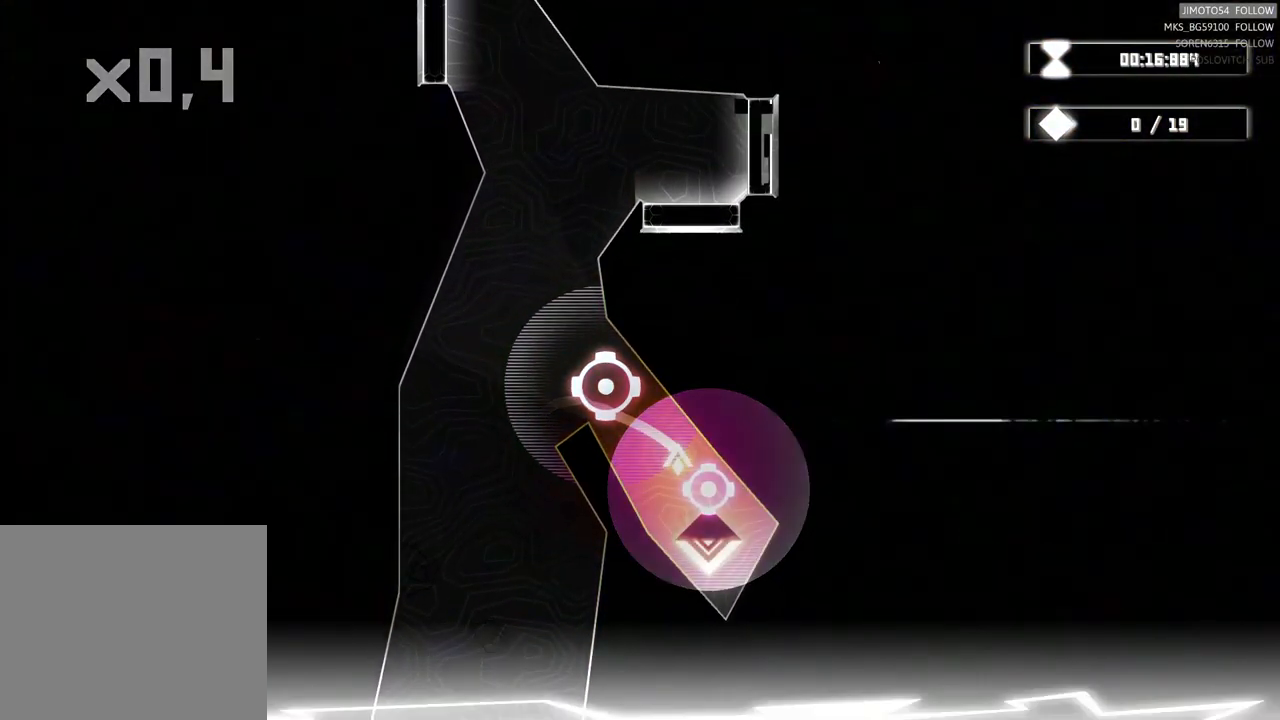
{"buttons": [], "left_stick": "up-left", "right_stick": "center", "events": [[450, "left_stick", "up-left"]]}
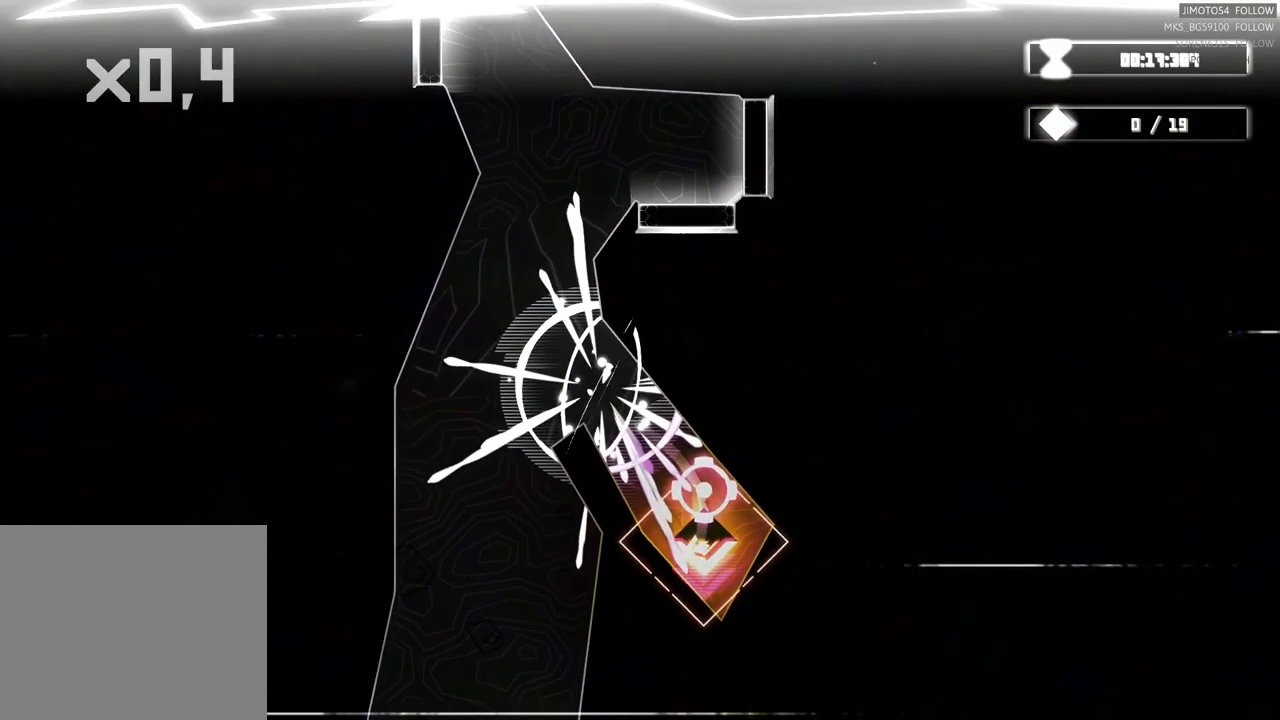
{"buttons": [], "left_stick": "up-left", "right_stick": "center", "events": []}
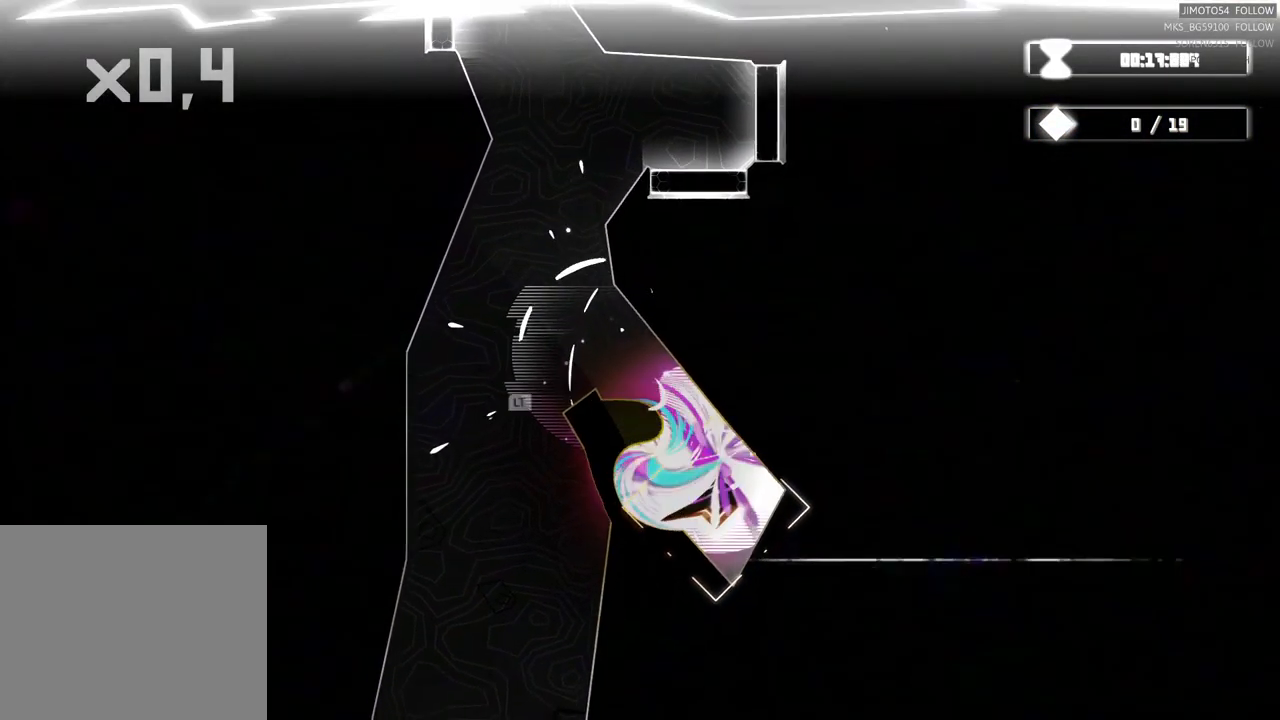
{"buttons": [], "left_stick": "up-left", "right_stick": "center", "events": []}
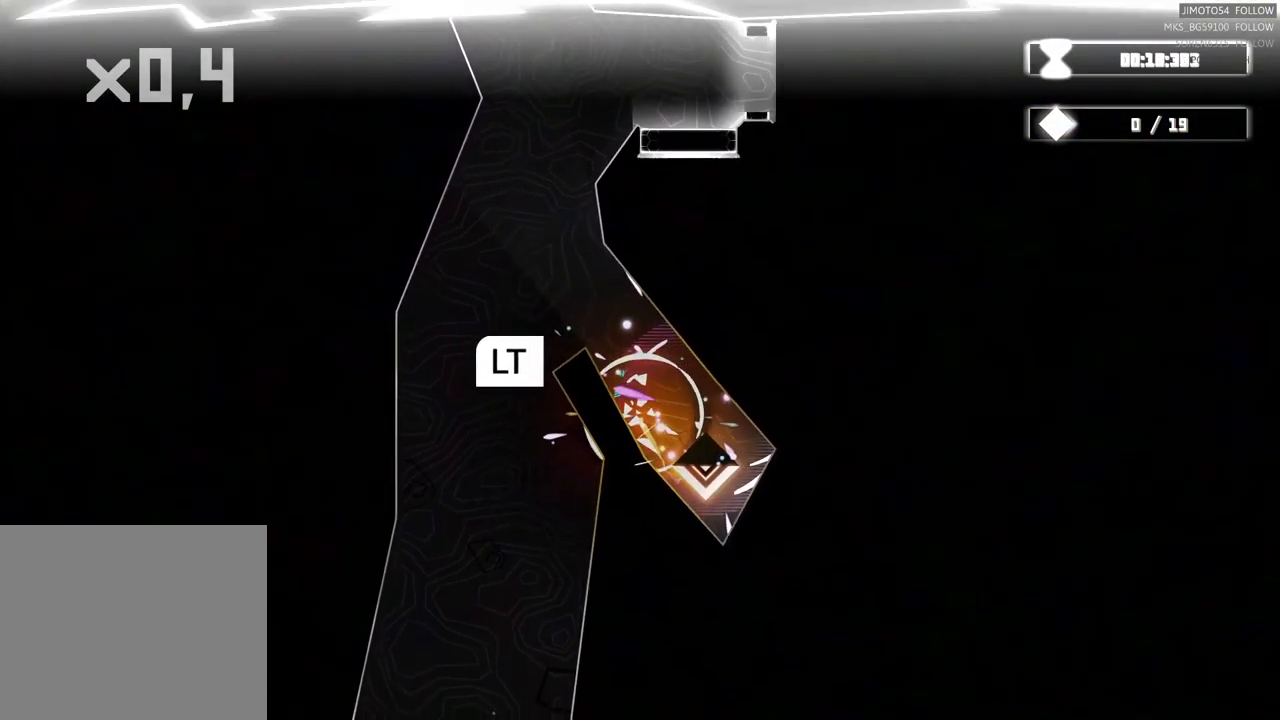
{"buttons": [], "left_stick": "center", "right_stick": "center", "events": [[17, "DPAD_UP", "down"], [267, "DPAD_UP", "up"], [350, "left_stick", "center"]]}
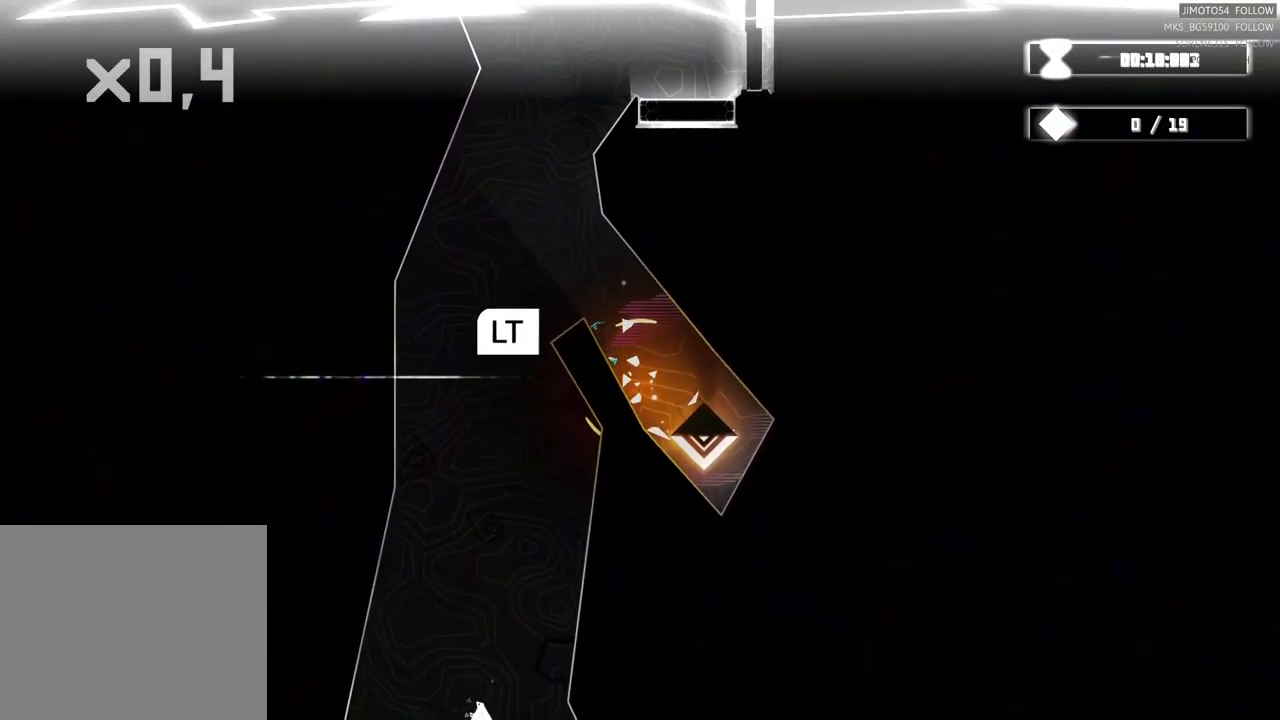
{"buttons": ["L2"], "left_stick": "center", "right_stick": "center", "events": [[67, "L2", "down"]]}
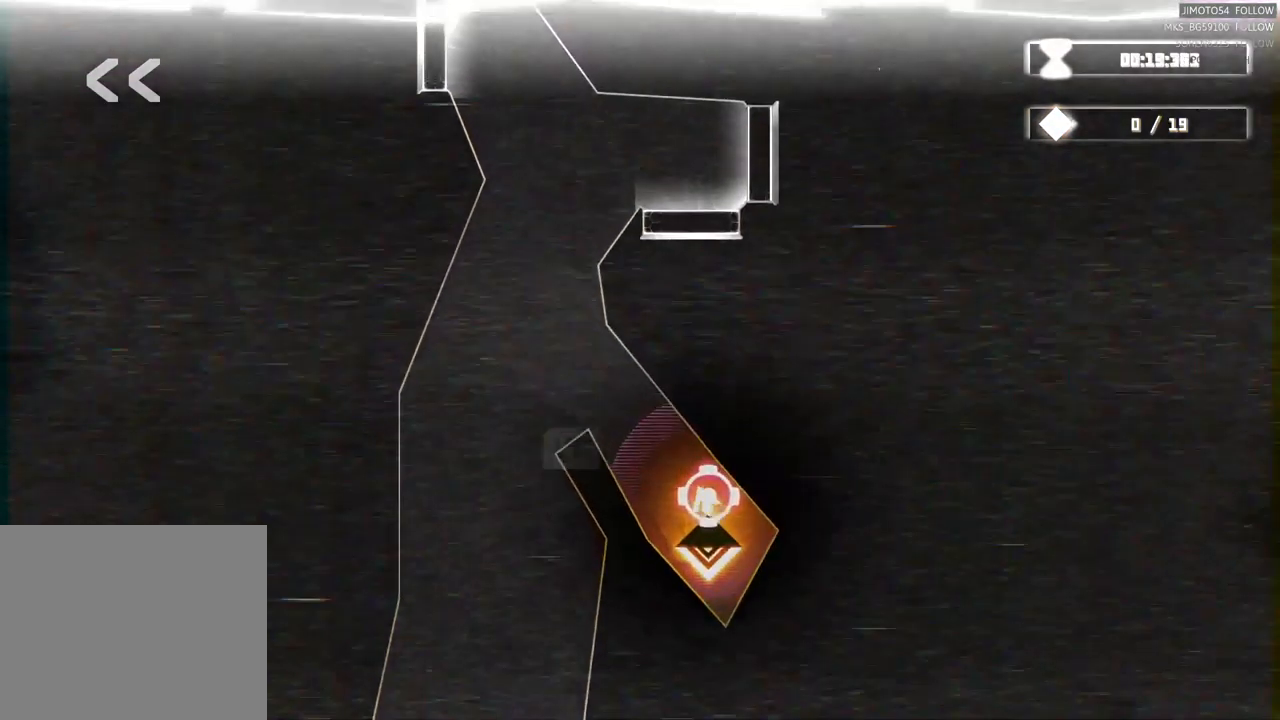
{"buttons": ["L2"], "left_stick": "center", "right_stick": "center", "events": []}
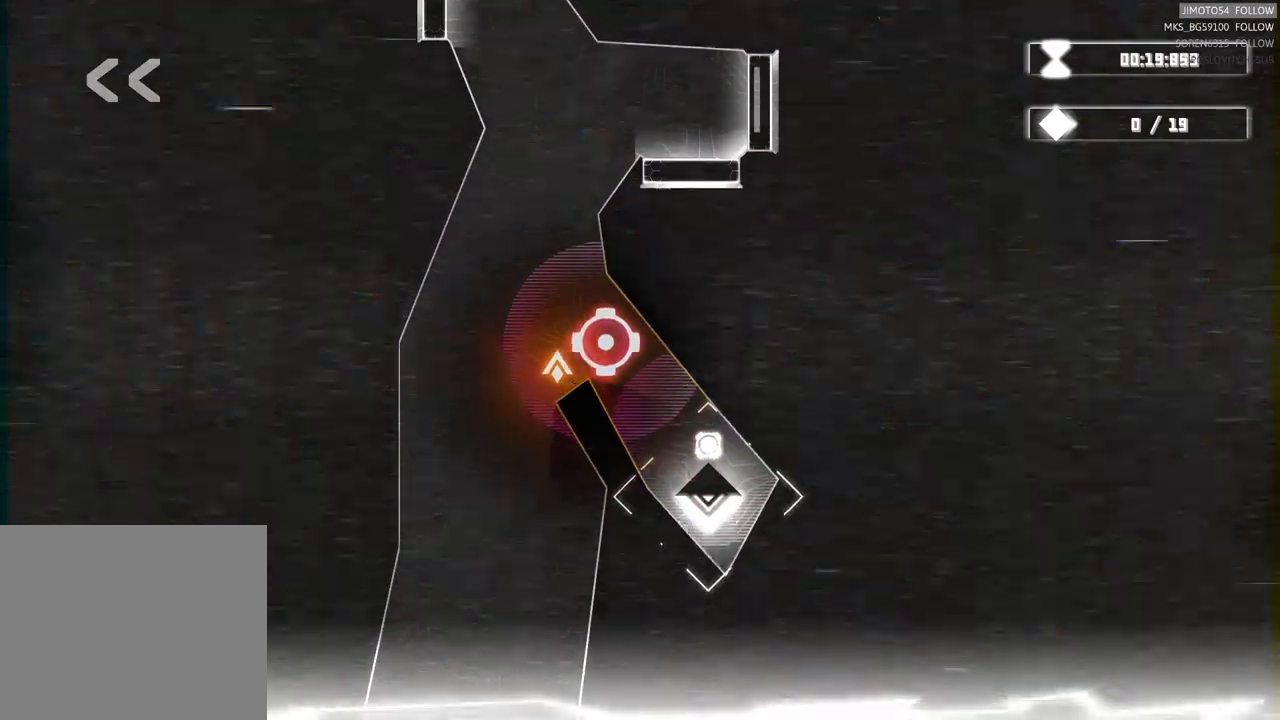
{"buttons": [], "left_stick": "up", "right_stick": "center", "events": [[117, "L2", "up"], [300, "left_stick", "up"]]}
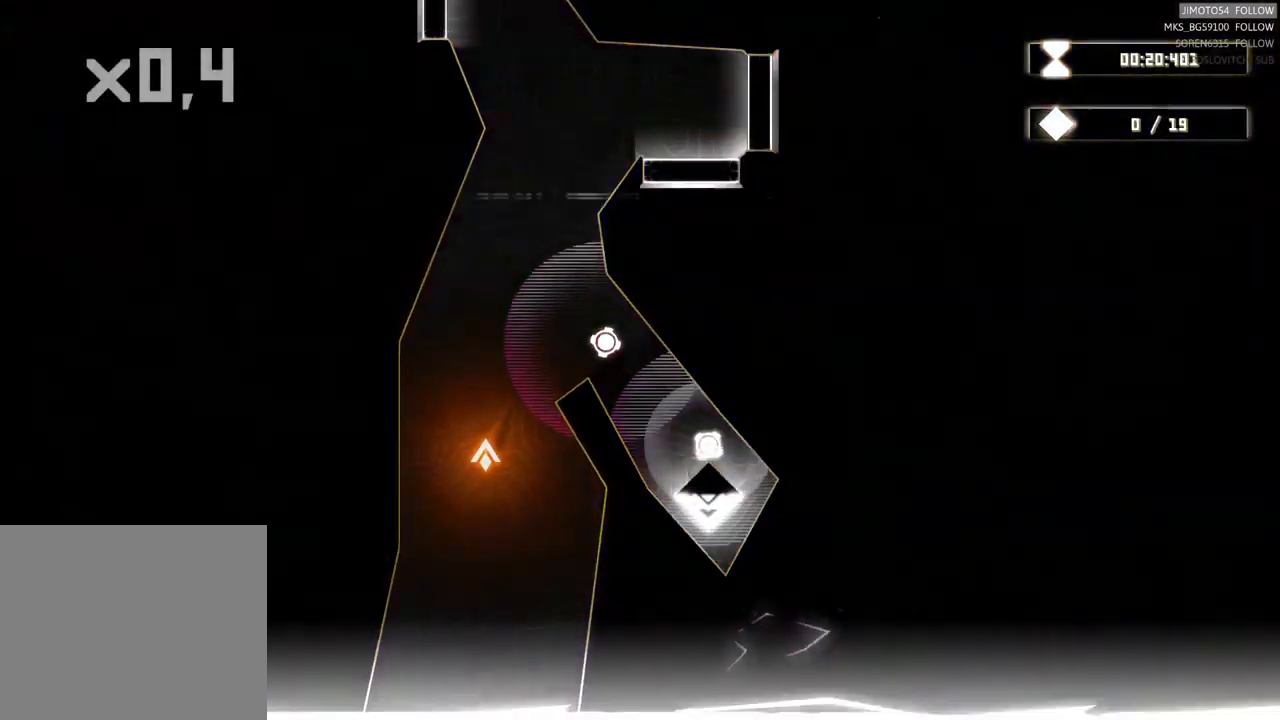
{"buttons": [], "left_stick": "right", "right_stick": "center", "events": [[50, "left_stick", "up-right"], [383, "left_stick", "right"]]}
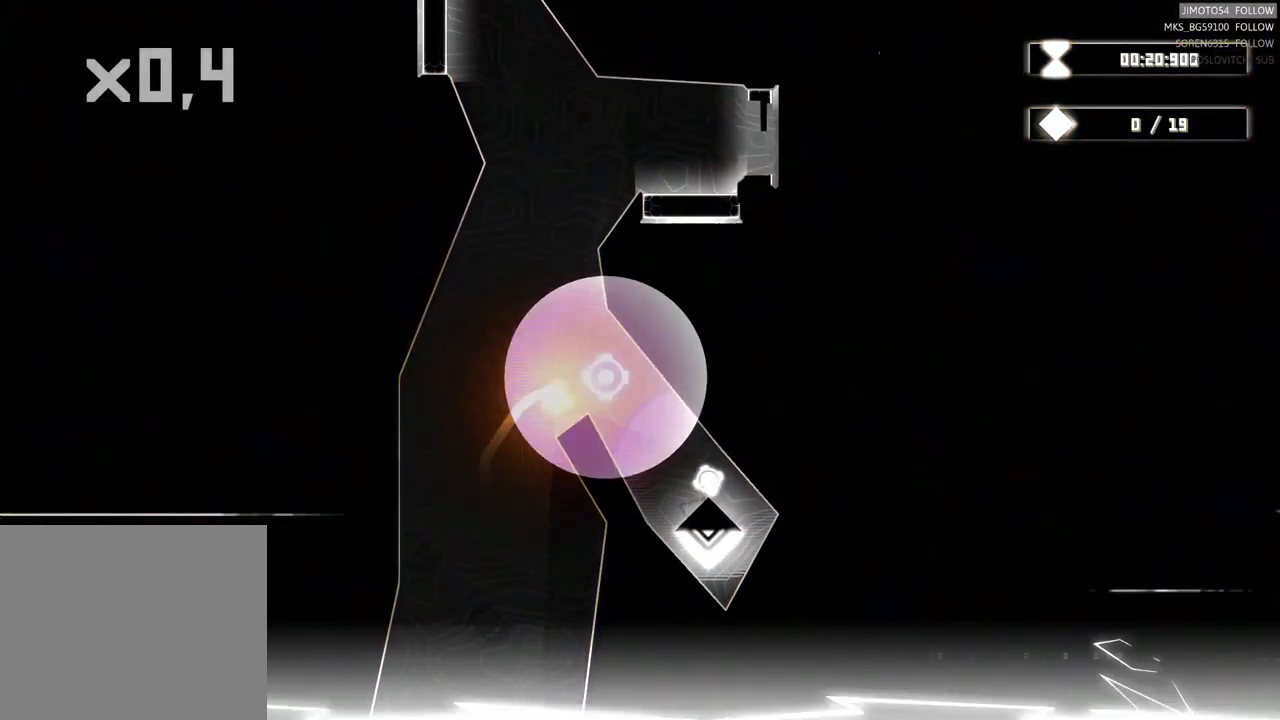
{"buttons": [], "left_stick": "down-right", "right_stick": "center", "events": [[183, "left_stick", "down-right"]]}
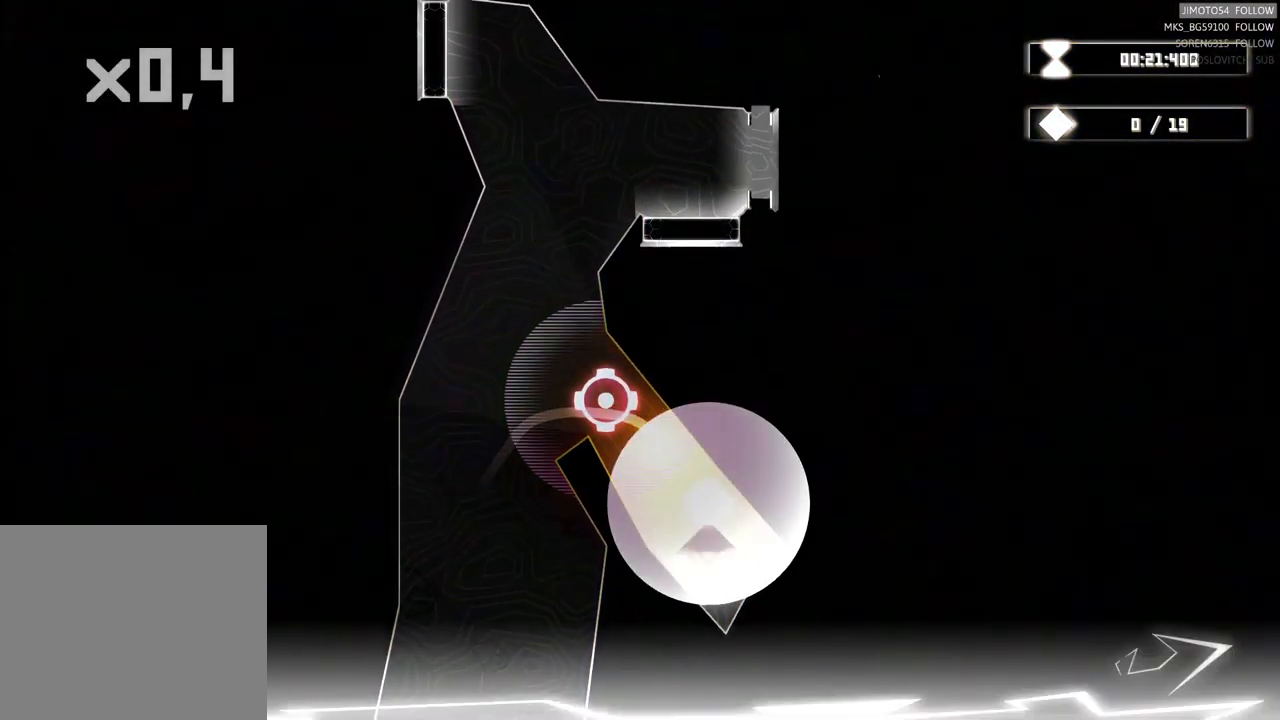
{"buttons": [], "left_stick": "up-left", "right_stick": "center", "events": [[217, "left_stick", "down"], [383, "left_stick", "left"], [433, "left_stick", "up-left"]]}
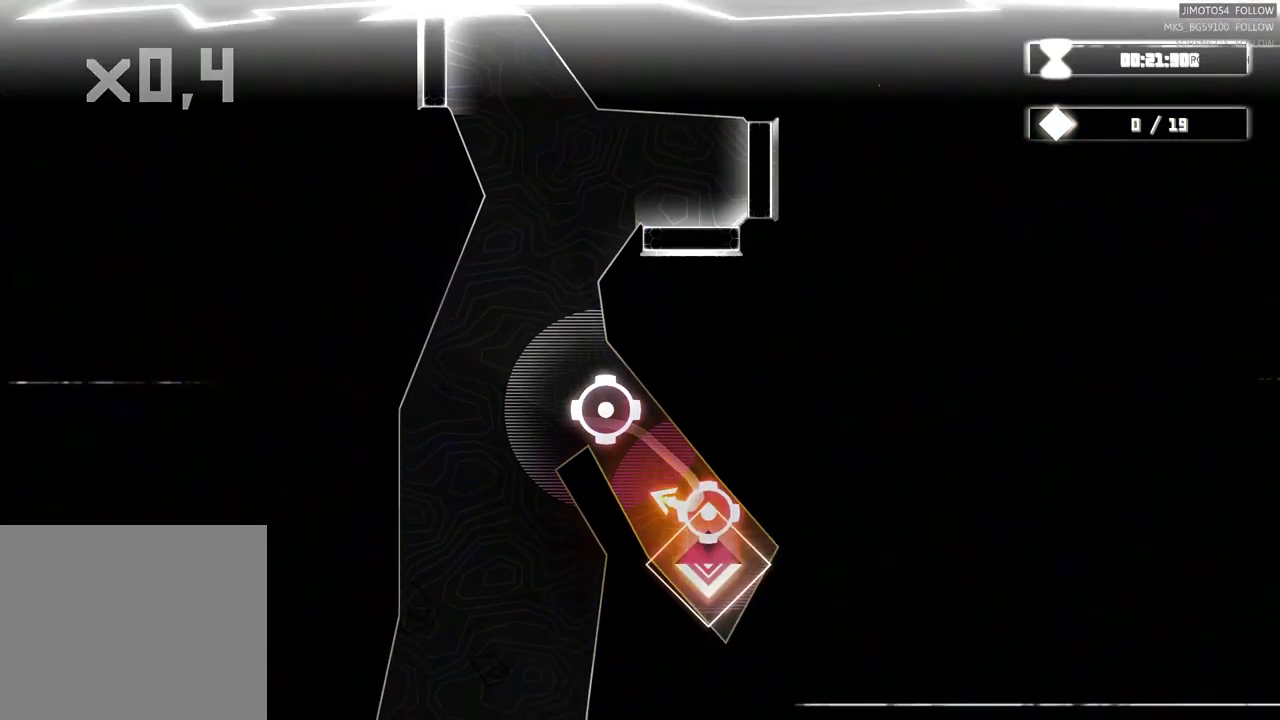
{"buttons": [], "left_stick": "up-left", "right_stick": "center", "events": []}
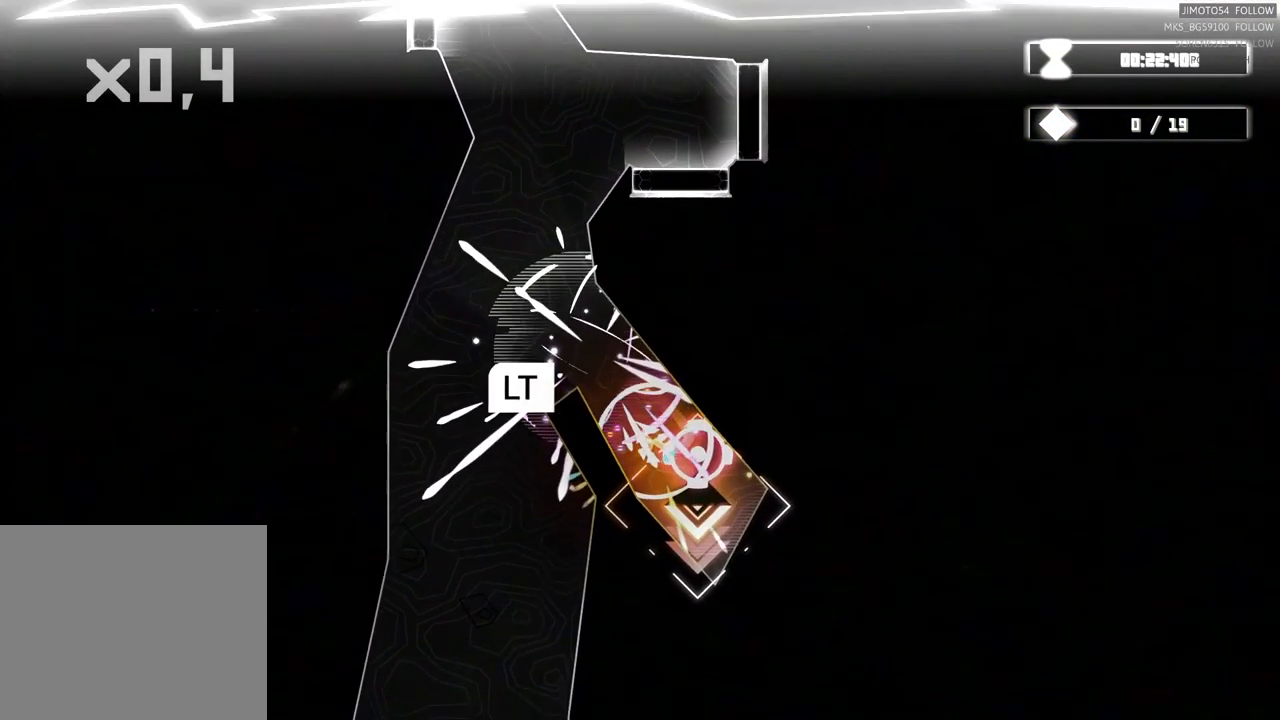
{"buttons": ["L2"], "left_stick": "center", "right_stick": "center", "events": [[233, "left_stick", "center"], [300, "L2", "down"]]}
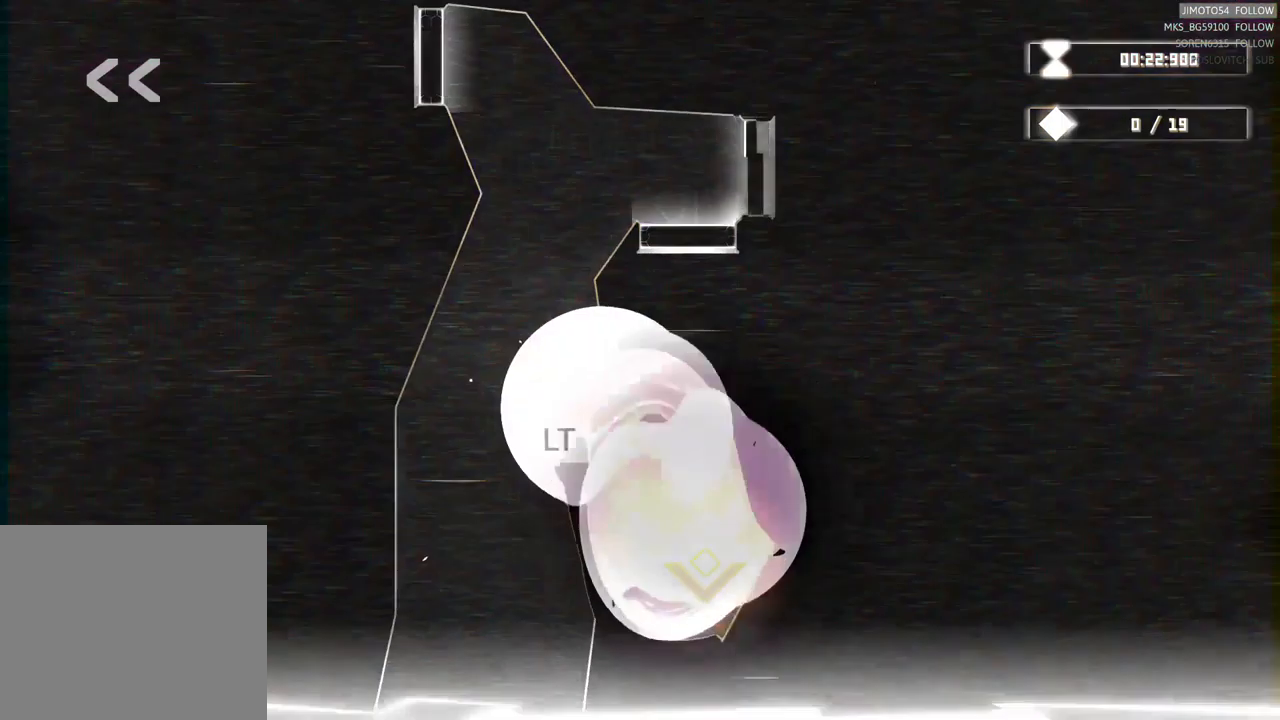
{"buttons": ["L2"], "left_stick": "center", "right_stick": "center", "events": []}
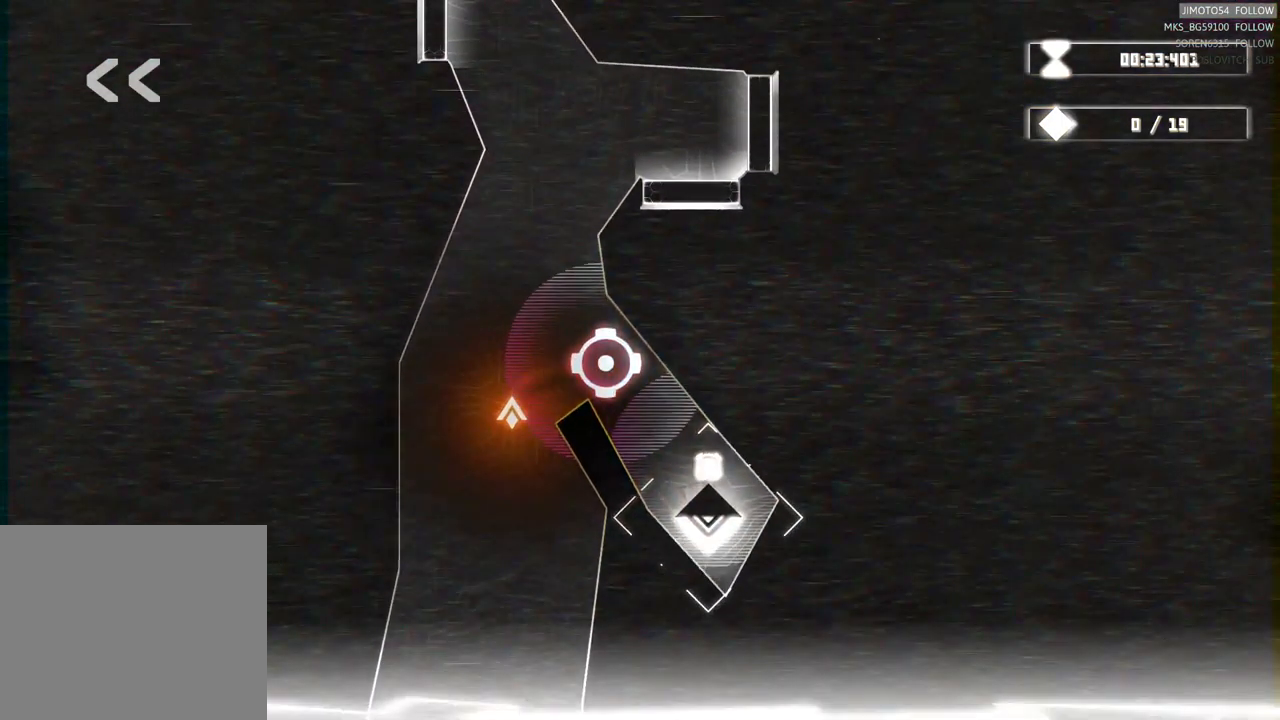
{"buttons": [], "left_stick": "up-right", "right_stick": "center", "events": [[150, "L2", "up"], [300, "left_stick", "up"], [450, "left_stick", "up-right"]]}
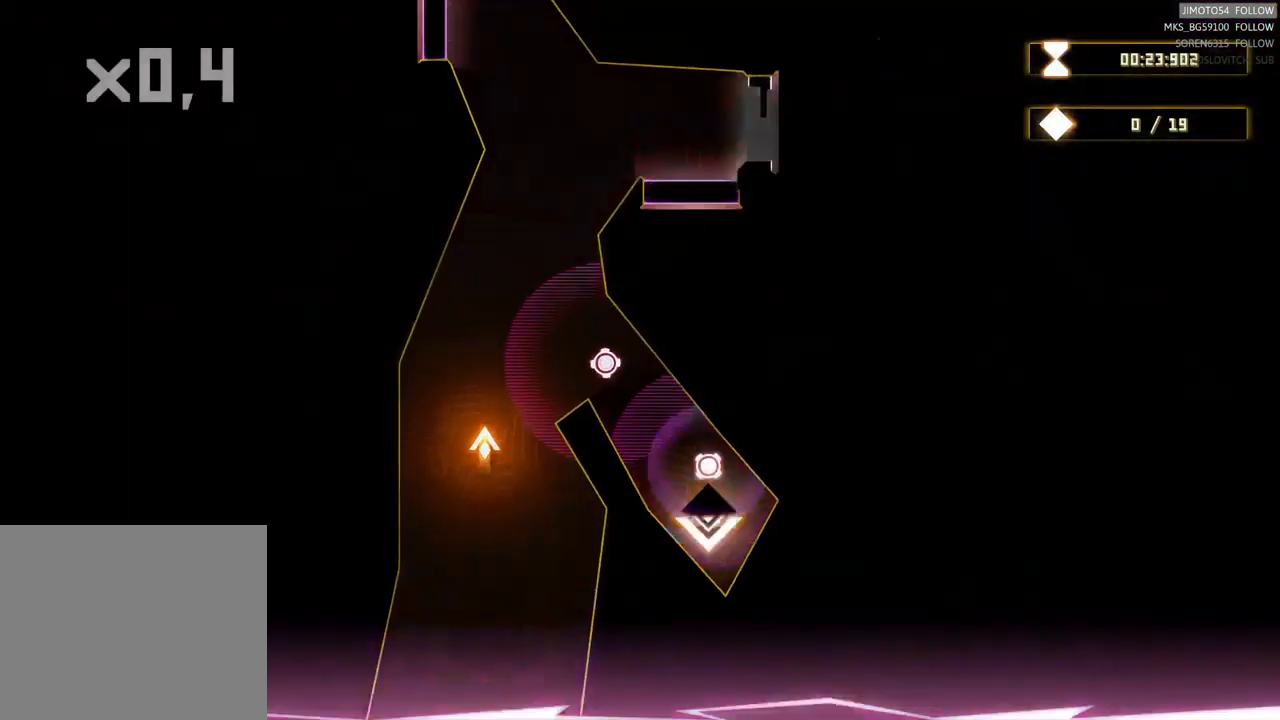
{"buttons": [], "left_stick": "down-right", "right_stick": "center", "events": [[233, "left_stick", "right"], [450, "left_stick", "down-right"]]}
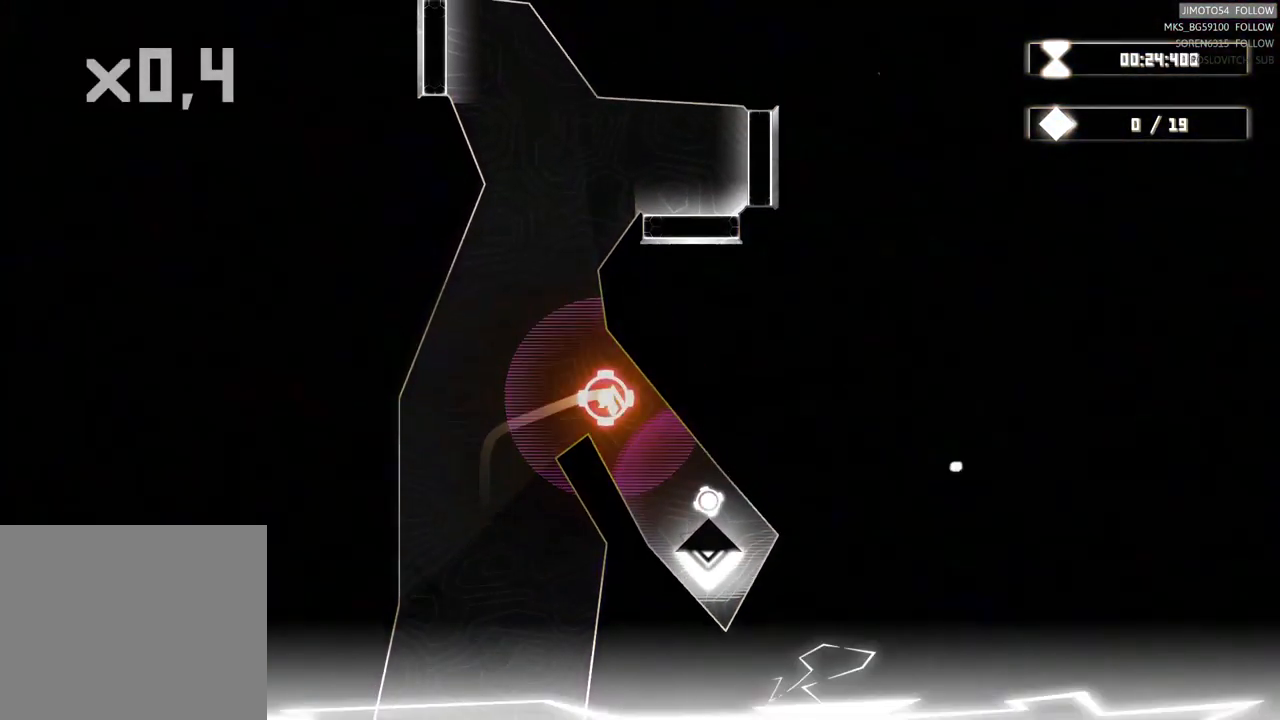
{"buttons": [], "left_stick": "down", "right_stick": "center", "events": [[500, "left_stick", "down"]]}